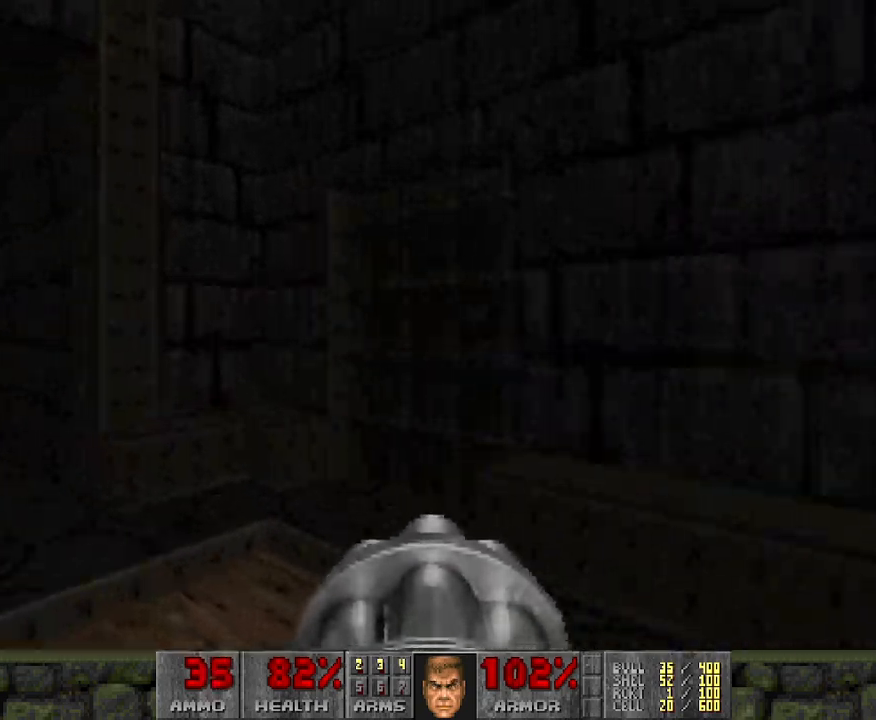
Gameplay with keyboard and mouse; each line is a JSON object with the keys and mouse buttons held at the frame after it. "events" lists presses ("down") and releases ("up") of "a", "d", "s", "space", "w", "mouse_left" and "mouse_right" between this image and that frame as [ms after this image, input, new state], when the widget could be followed in between. "mouse_left", "mouse_right" = the "left", "right" buttons of the "mouse" list. No other keys are recorded. Mouse movement is not recorded.
{"keys": [], "mouse": [], "events": []}
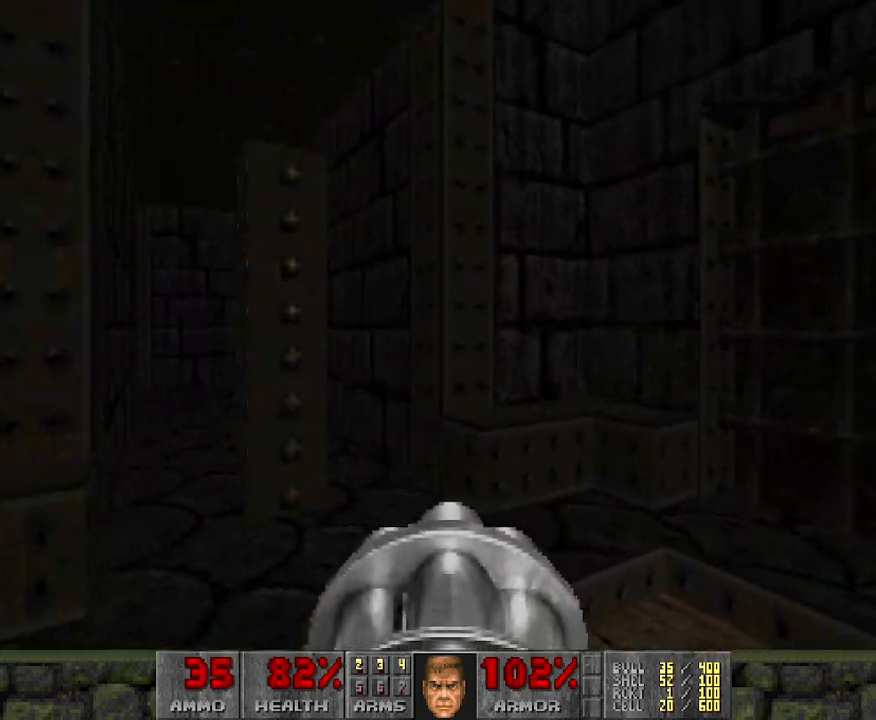
{"keys": [], "mouse": [], "events": [[67, "w", "down"], [150, "w", "up"]]}
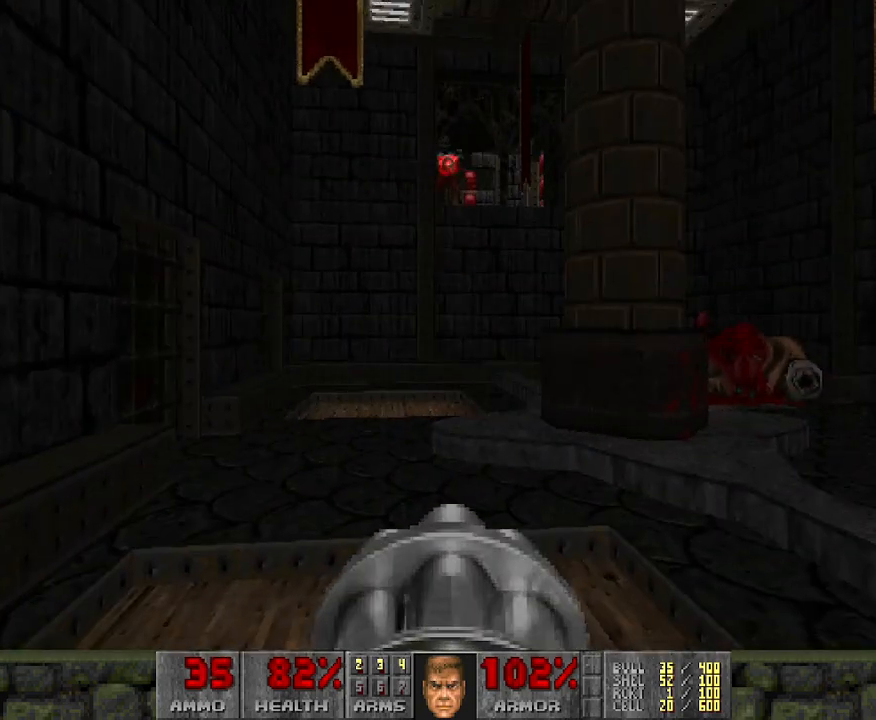
{"keys": [], "mouse": [], "events": []}
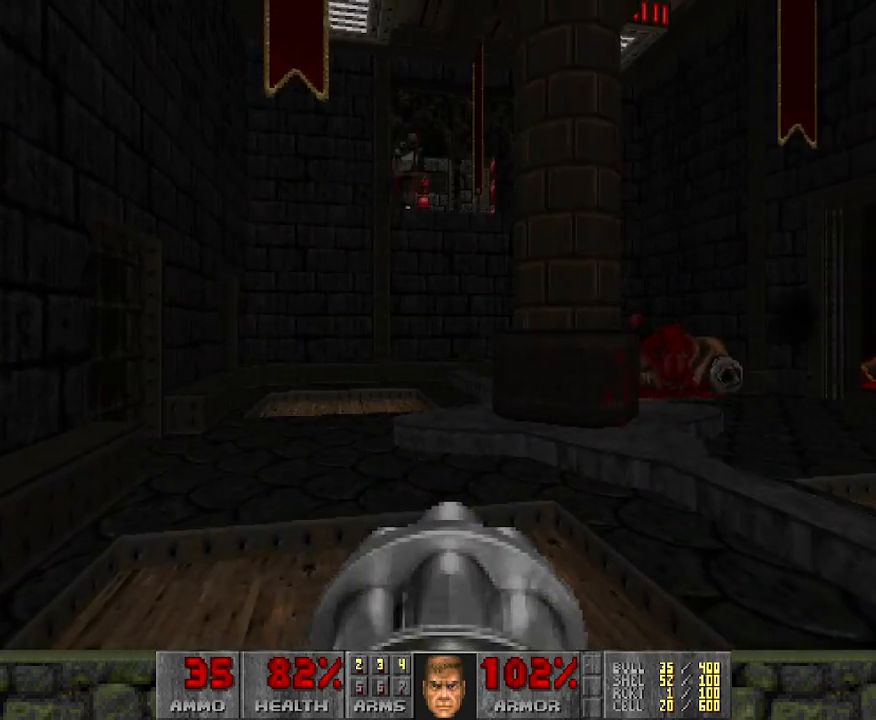
{"keys": [], "mouse": [], "events": [[100, "w", "down"], [283, "w", "up"], [350, "mouse_left", "down"], [450, "mouse_left", "up"]]}
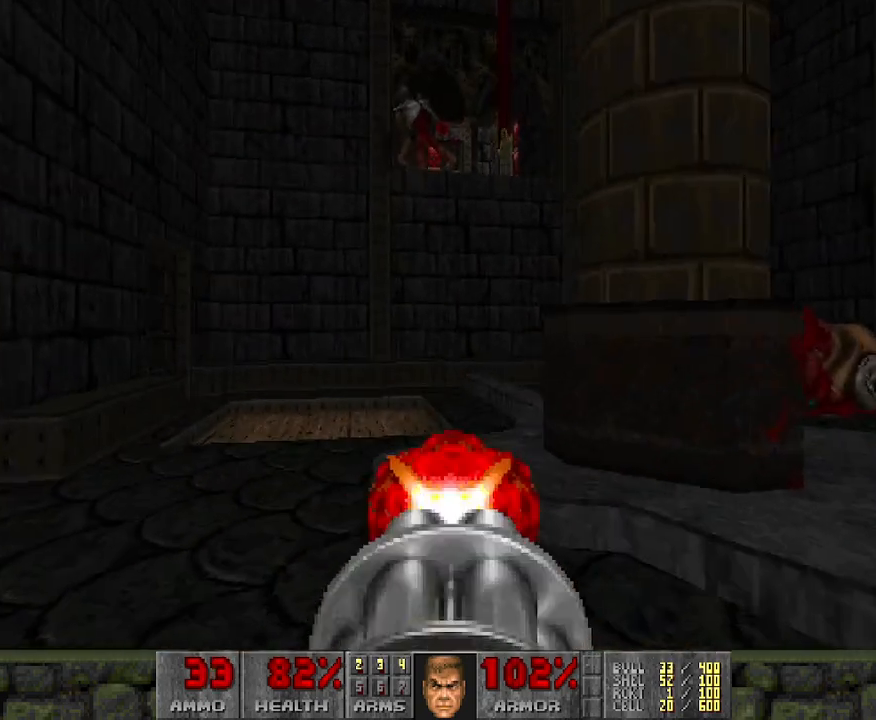
{"keys": [], "mouse": [], "events": [[83, "mouse_left", "down"], [367, "mouse_left", "up"], [467, "mouse_left", "down"], [500, "mouse_left", "up"]]}
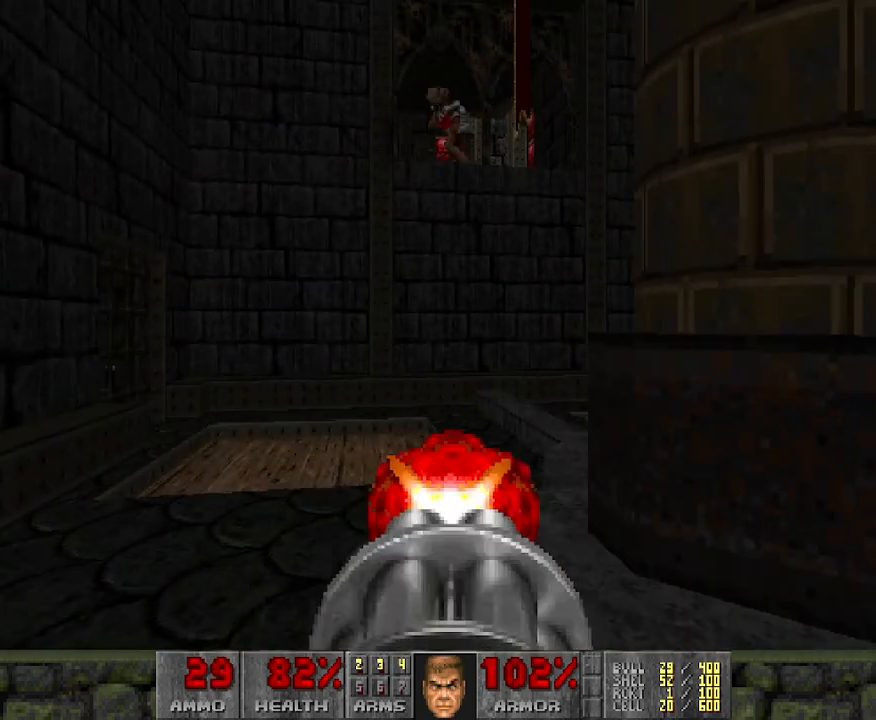
{"keys": [], "mouse": ["left"], "events": [[150, "mouse_left", "down"], [183, "mouse_left", "up"], [283, "mouse_left", "down"], [433, "mouse_left", "up"], [483, "mouse_left", "down"]]}
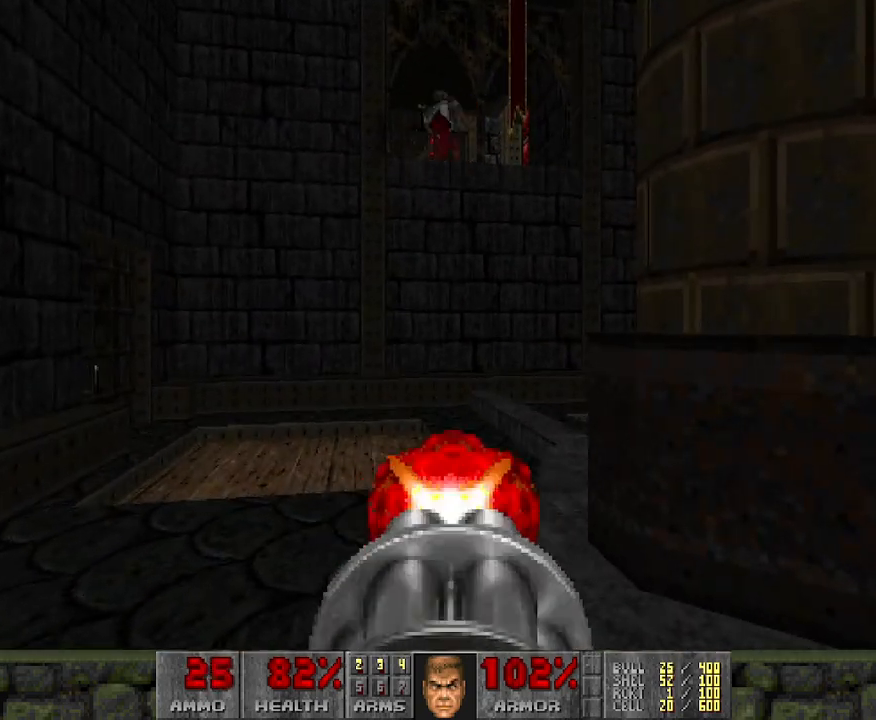
{"keys": [], "mouse": [], "events": [[117, "mouse_left", "up"], [150, "w", "down"], [200, "a", "down"], [217, "mouse_left", "down"], [250, "mouse_left", "up"], [300, "a", "up"], [300, "w", "up"], [350, "mouse_left", "down"], [450, "mouse_left", "up"]]}
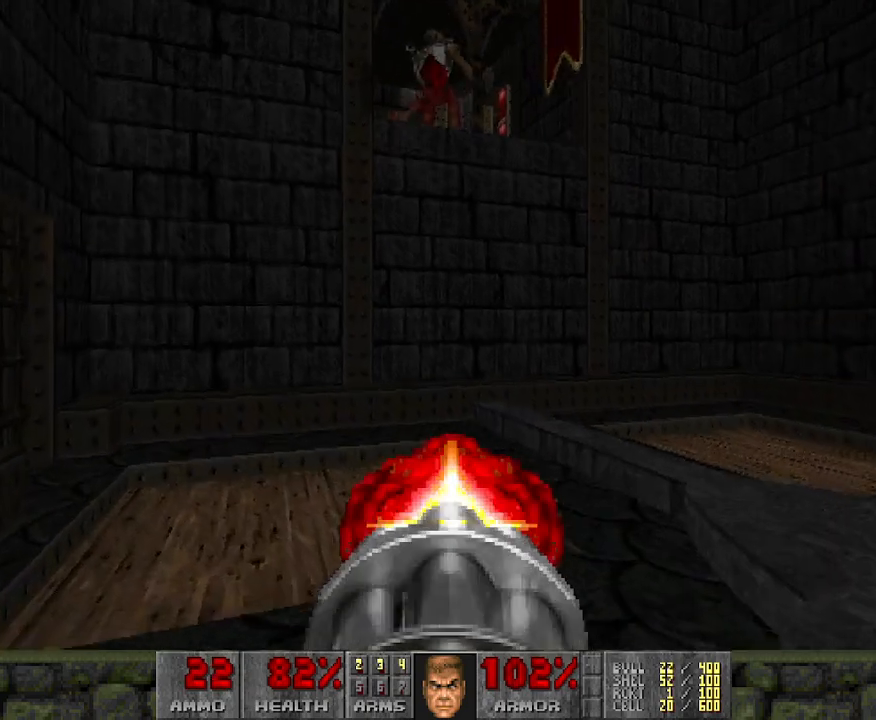
{"keys": [], "mouse": ["left"], "events": [[33, "mouse_left", "down"], [117, "mouse_left", "up"], [233, "mouse_left", "down"], [317, "mouse_left", "up"], [417, "mouse_left", "down"]]}
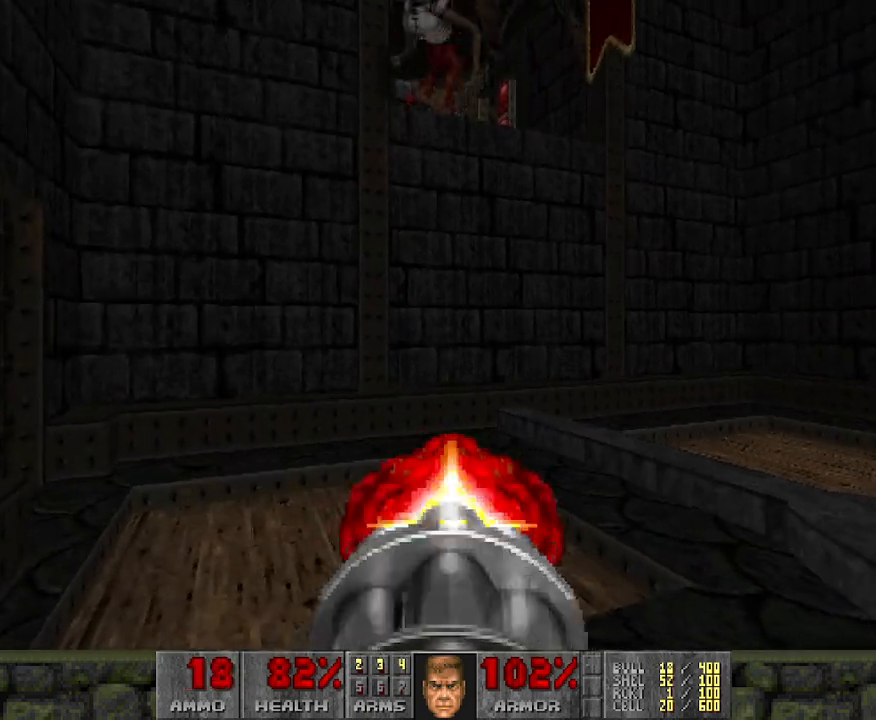
{"keys": [], "mouse": ["left"], "events": [[17, "mouse_left", "up"], [100, "mouse_left", "down"], [200, "mouse_left", "up"], [250, "mouse_left", "down"], [333, "mouse_left", "up"], [433, "mouse_left", "down"]]}
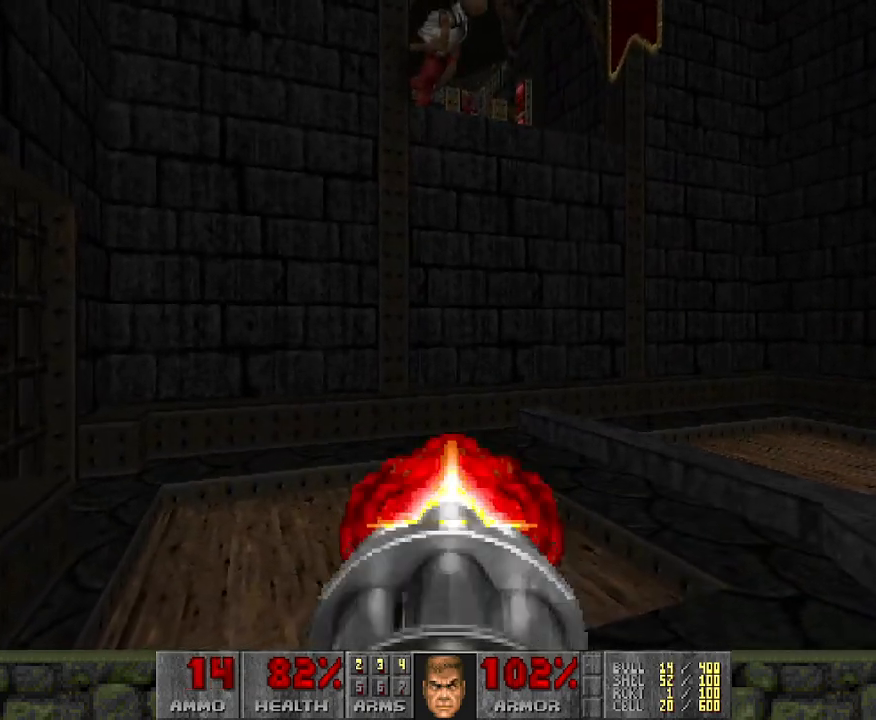
{"keys": [], "mouse": [], "events": [[67, "mouse_left", "up"], [83, "d", "down"], [117, "d", "up"], [117, "mouse_left", "down"], [250, "mouse_left", "up"], [300, "mouse_left", "down"], [400, "mouse_left", "up"]]}
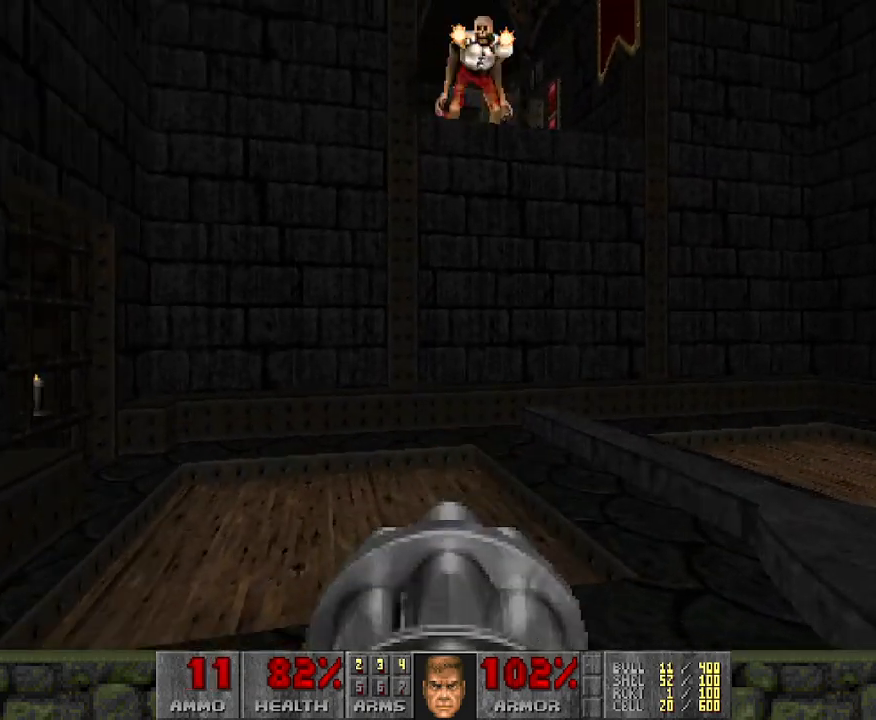
{"keys": [], "mouse": [], "events": [[33, "mouse_left", "down"], [83, "mouse_left", "up"], [183, "mouse_left", "down"], [317, "mouse_left", "up"], [367, "mouse_left", "down"], [450, "mouse_left", "up"]]}
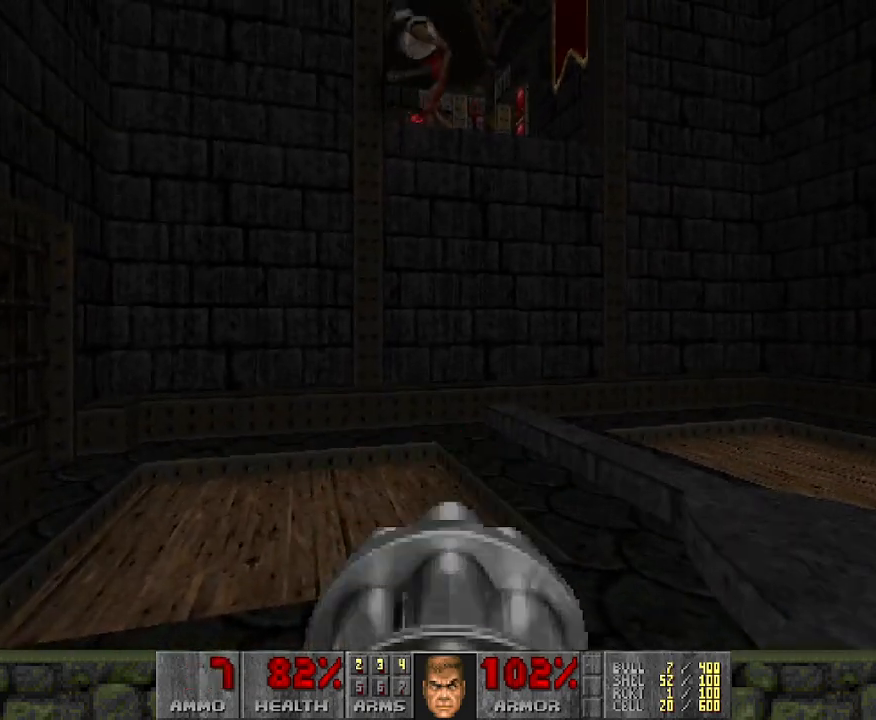
{"keys": [], "mouse": ["left"], "events": [[50, "mouse_left", "down"], [183, "mouse_left", "up"], [233, "mouse_left", "down"], [367, "mouse_left", "up"], [417, "mouse_left", "down"]]}
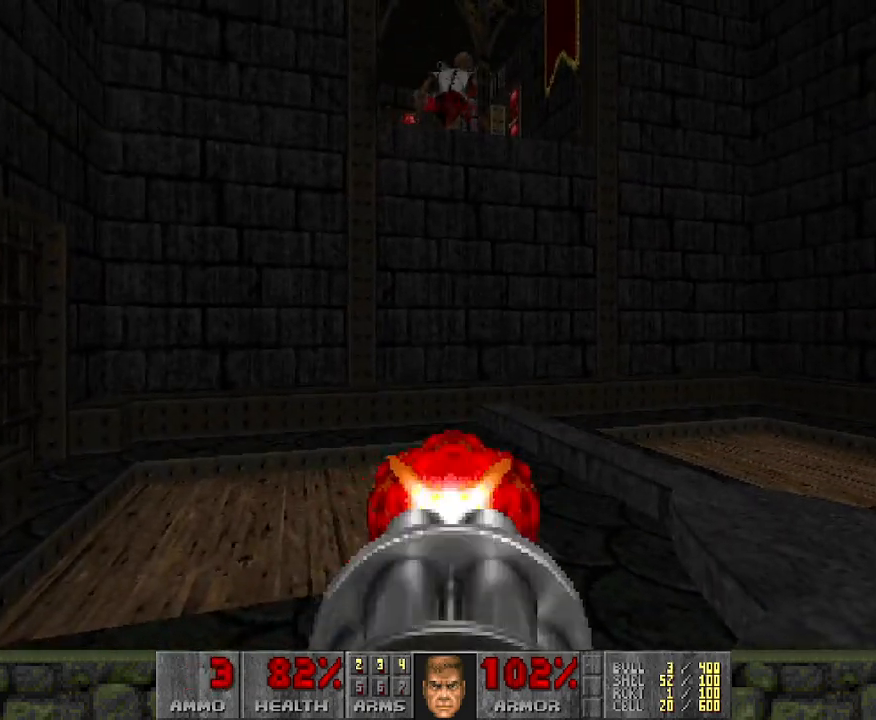
{"keys": [], "mouse": [], "events": [[67, "mouse_left", "up"], [150, "mouse_left", "down"], [250, "mouse_left", "up"], [350, "mouse_left", "down"], [433, "mouse_left", "up"]]}
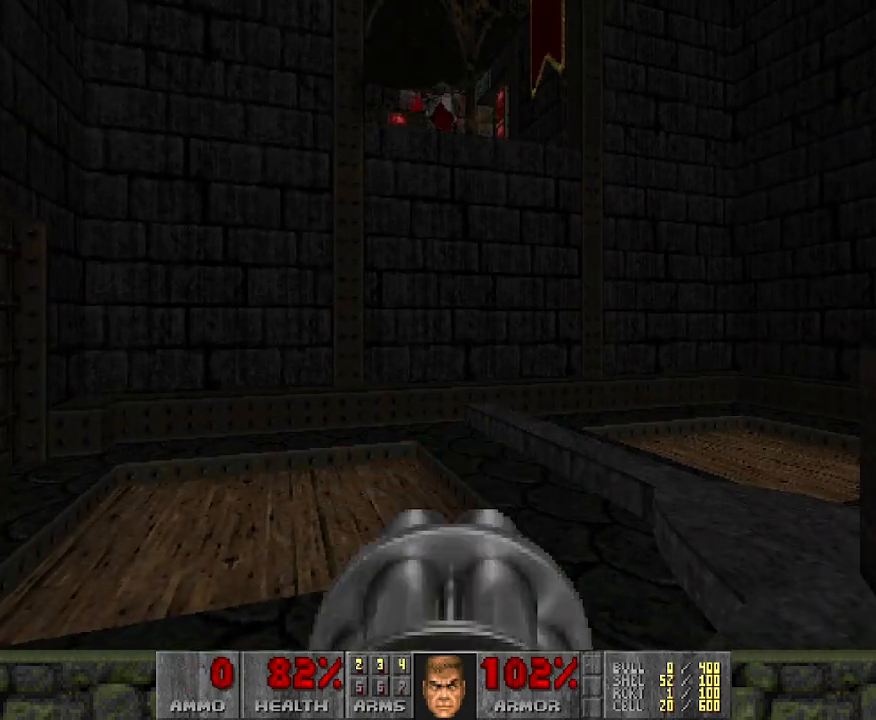
{"keys": ["w"], "mouse": [], "events": [[50, "mouse_left", "down"], [117, "mouse_left", "up"], [217, "mouse_left", "down"], [317, "mouse_left", "up"], [400, "w", "down"]]}
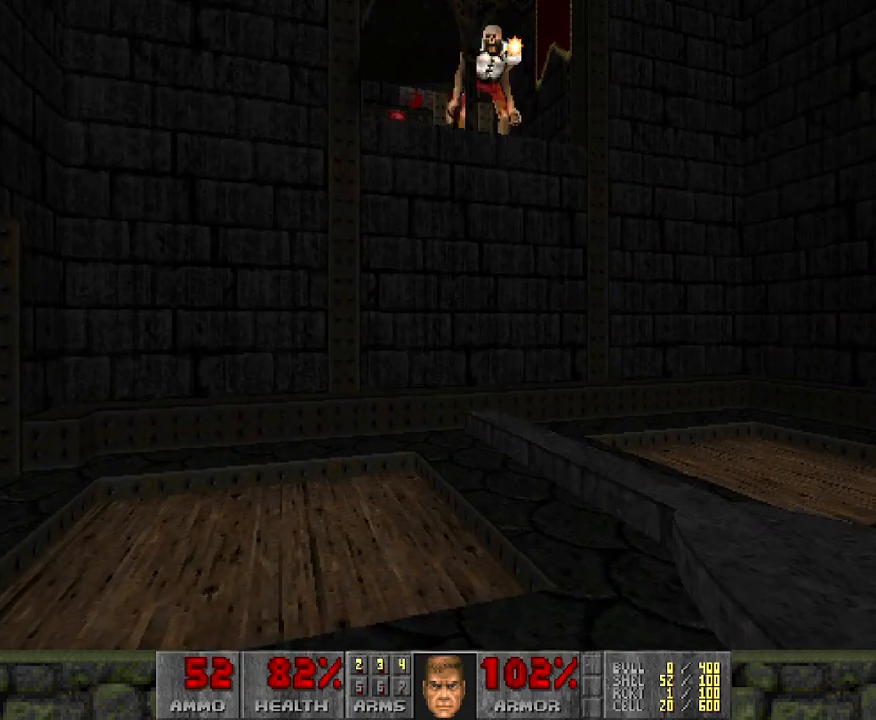
{"keys": [], "mouse": [], "events": [[100, "a", "down"], [333, "a", "up"], [383, "w", "up"]]}
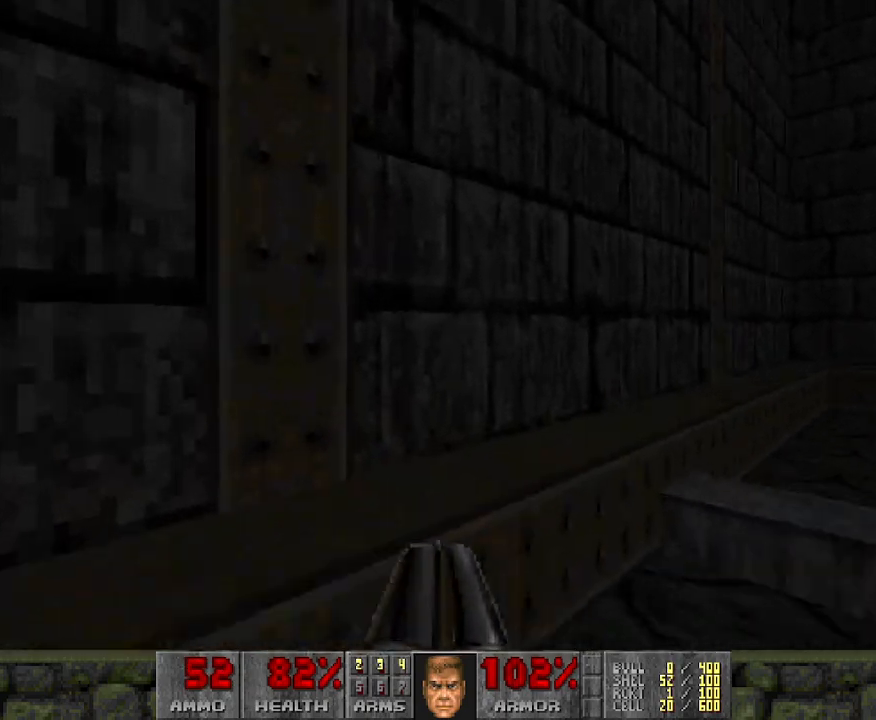
{"keys": [], "mouse": [], "events": []}
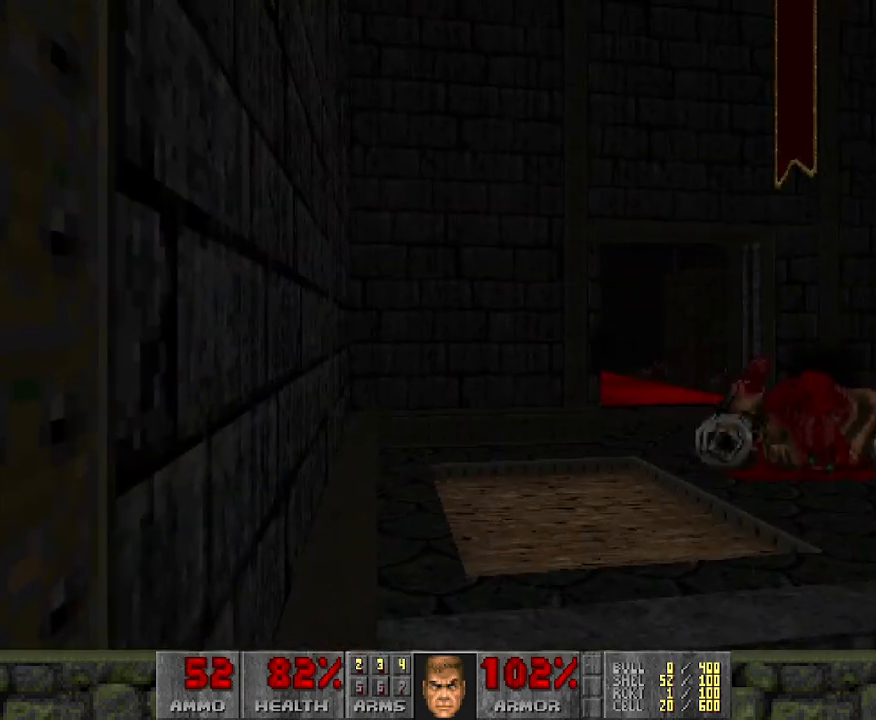
{"keys": ["d", "w"], "mouse": [], "events": [[467, "d", "down"], [467, "w", "down"]]}
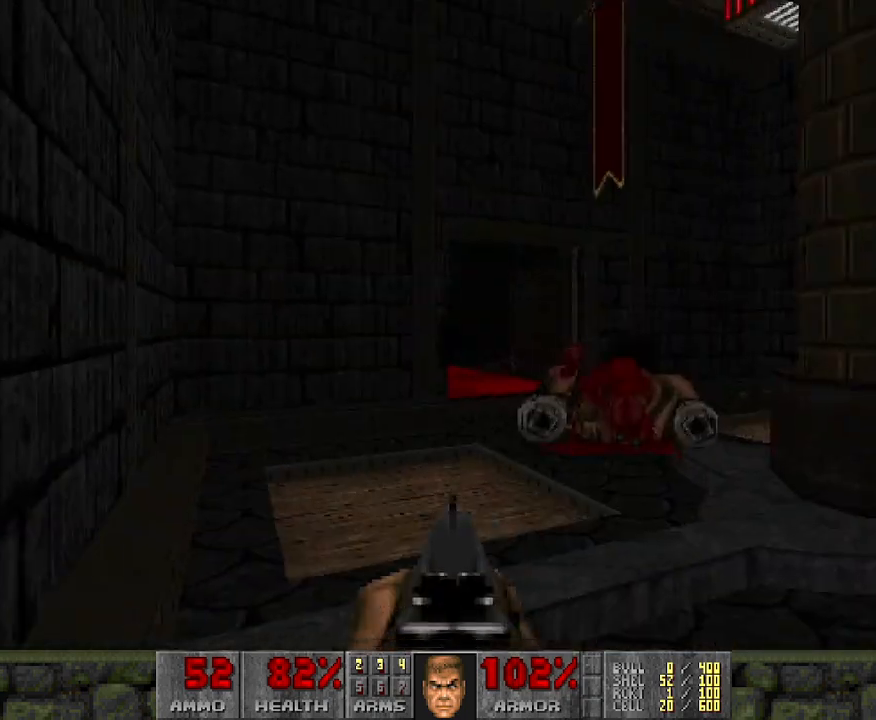
{"keys": ["a"], "mouse": [], "events": [[100, "w", "up"], [200, "s", "down"], [283, "d", "up"], [483, "a", "down"], [483, "s", "up"]]}
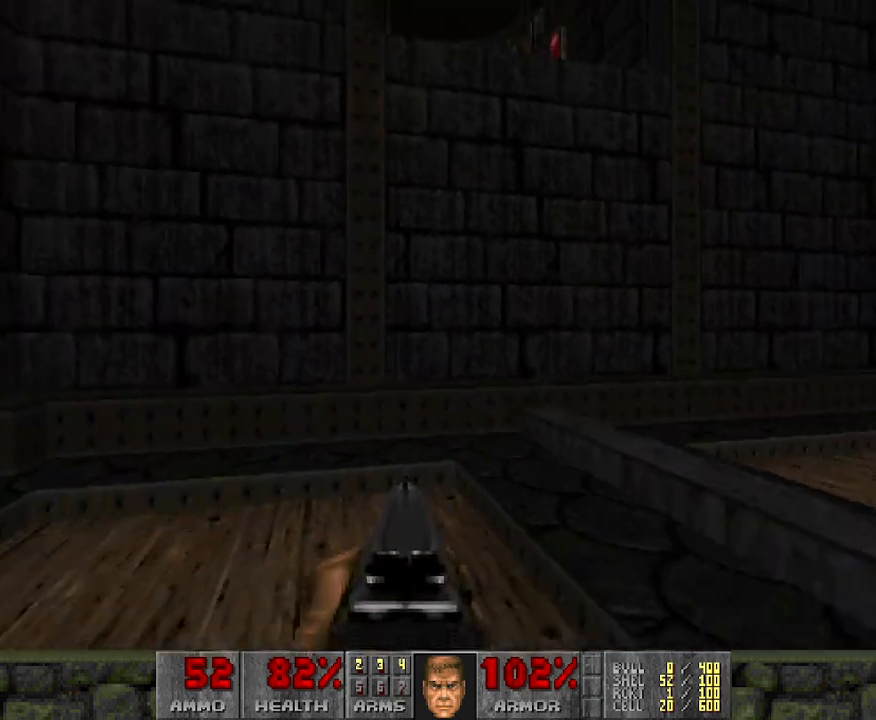
{"keys": [], "mouse": [], "events": [[17, "a", "up"]]}
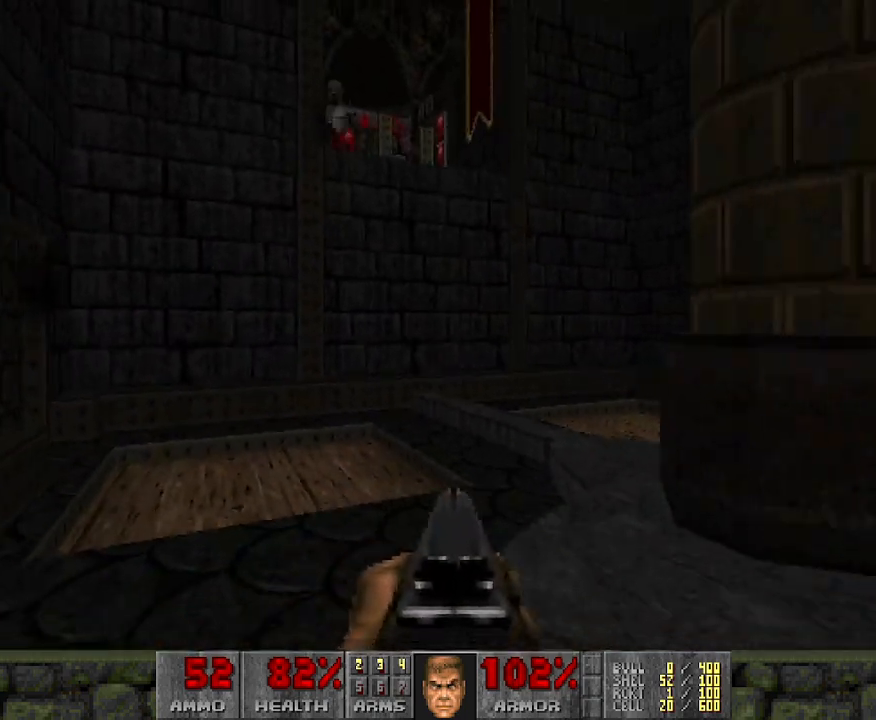
{"keys": ["w"], "mouse": ["left"], "events": [[233, "mouse_left", "down"], [383, "w", "down"]]}
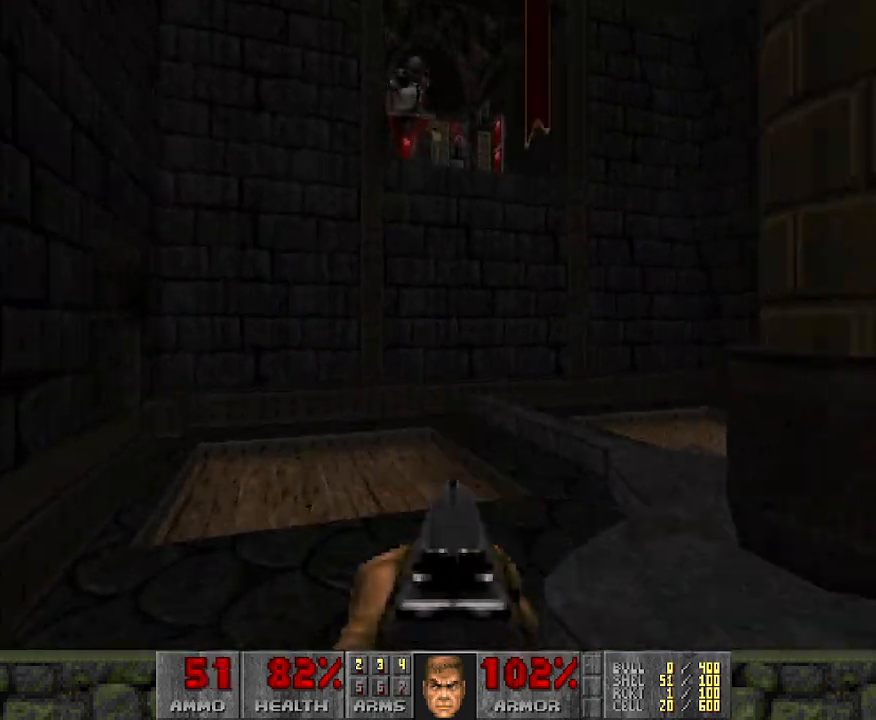
{"keys": [], "mouse": ["left"], "events": [[17, "w", "up"], [150, "d", "down"], [200, "d", "up"]]}
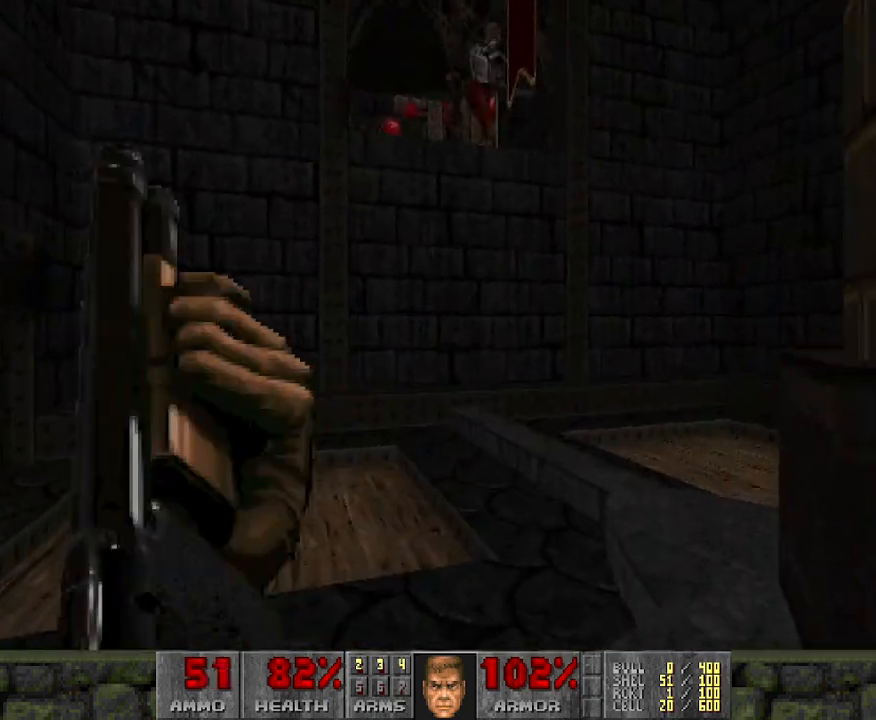
{"keys": [], "mouse": ["left"], "events": []}
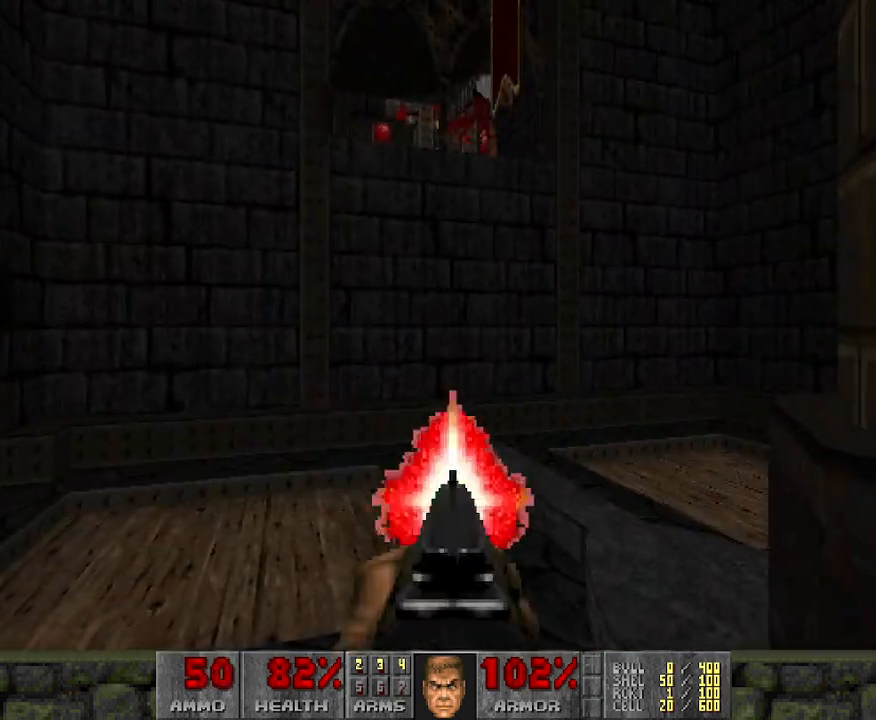
{"keys": [], "mouse": [], "events": [[283, "a", "down"], [333, "a", "up"], [333, "w", "down"], [367, "w", "up"], [483, "mouse_left", "up"]]}
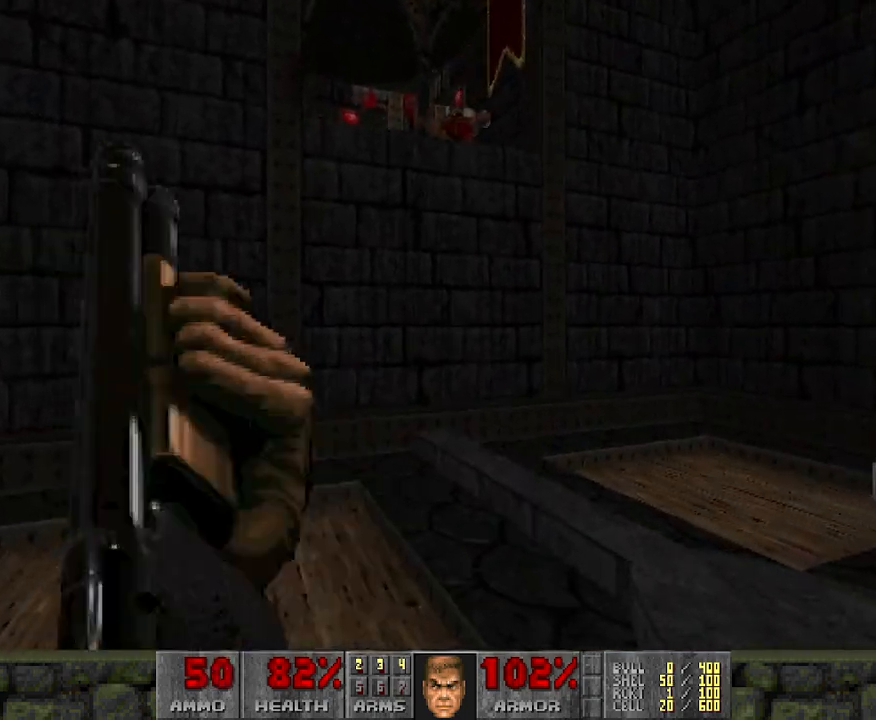
{"keys": ["a", "w"], "mouse": [], "events": [[167, "a", "down"], [167, "w", "down"]]}
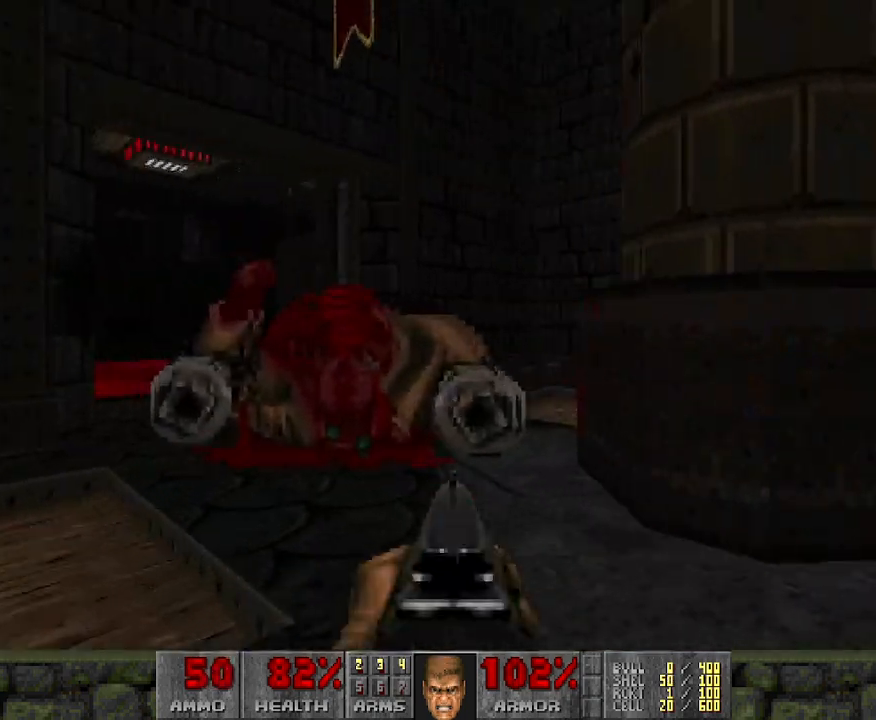
{"keys": ["d", "w"], "mouse": [], "events": [[50, "a", "up"], [417, "d", "down"]]}
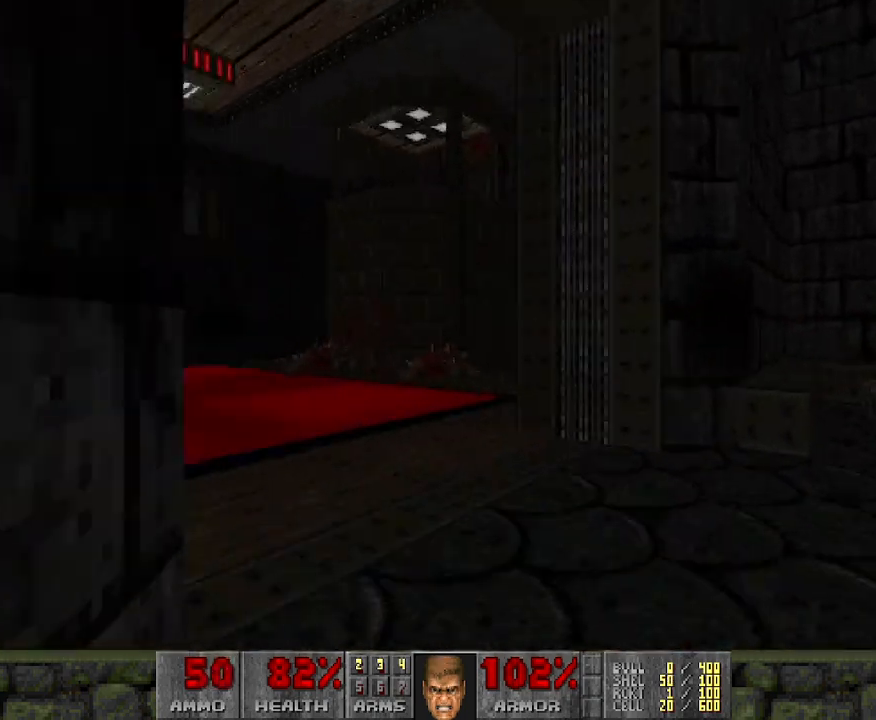
{"keys": [], "mouse": [], "events": [[217, "d", "up"], [400, "w", "up"]]}
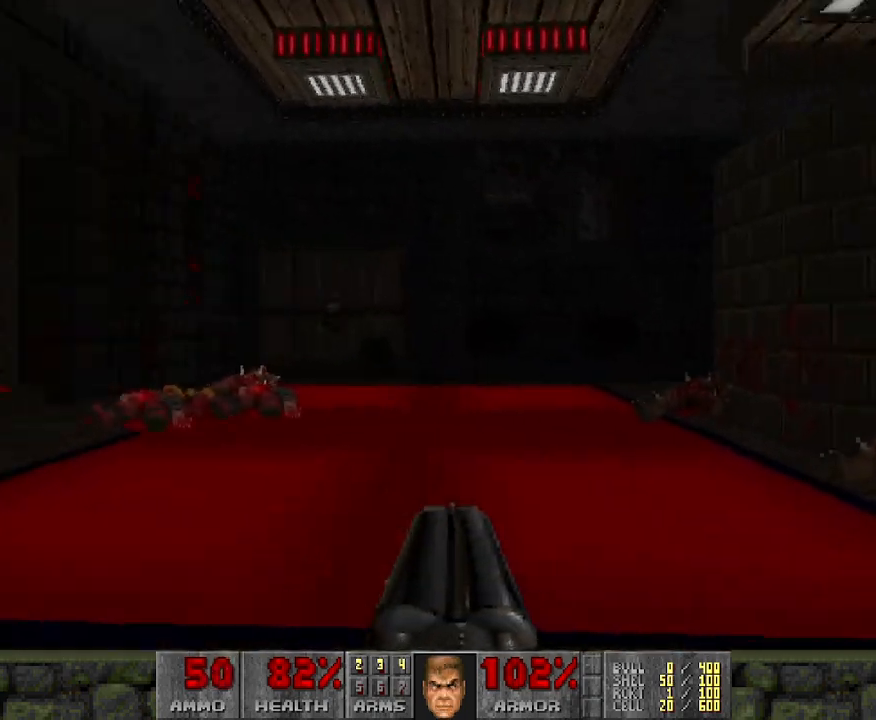
{"keys": [], "mouse": [], "events": [[133, "a", "down"], [133, "w", "down"], [217, "w", "up"], [267, "a", "up"]]}
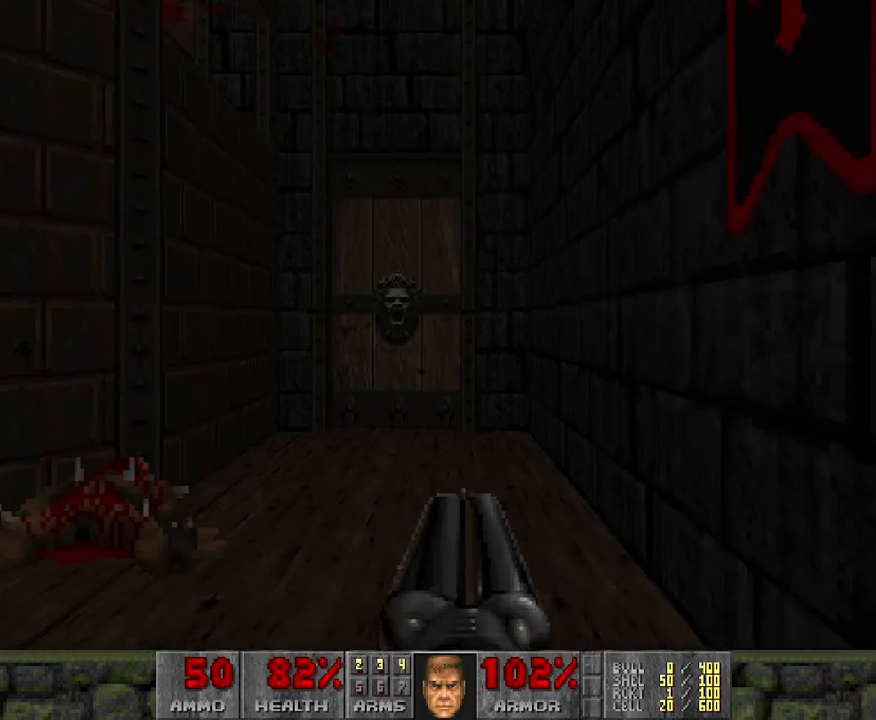
{"keys": [], "mouse": [], "events": []}
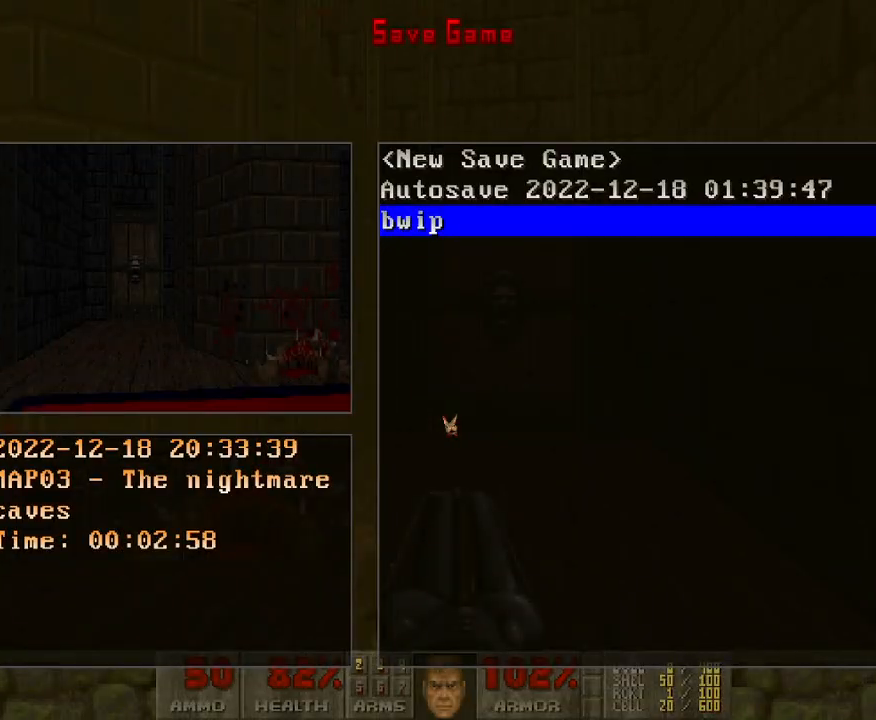
{"keys": ["d", "w"], "mouse": [], "events": [[400, "w", "down"], [450, "d", "down"]]}
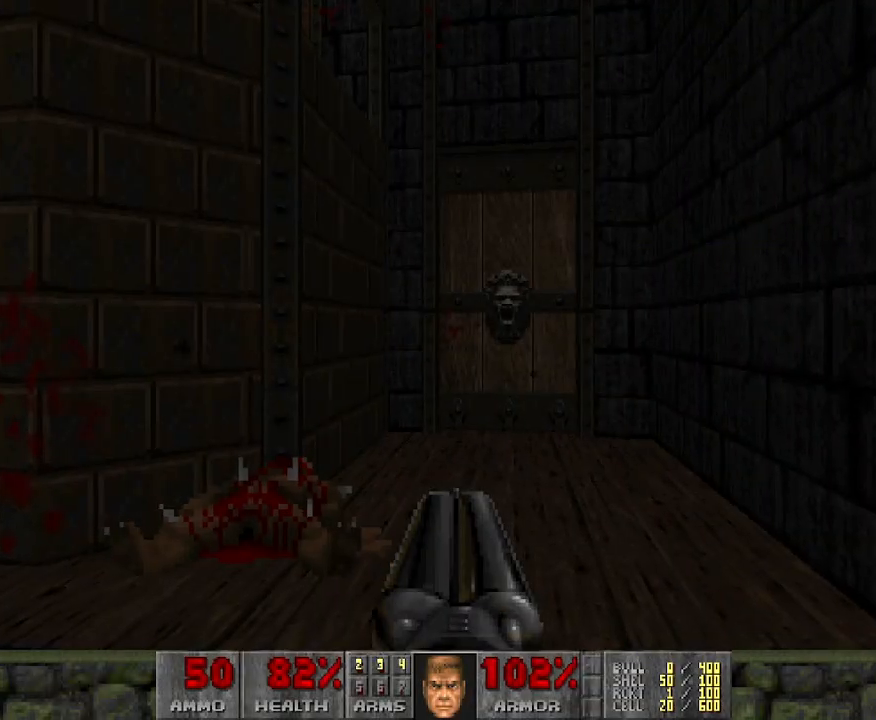
{"keys": ["w"], "mouse": [], "events": [[33, "d", "up"], [367, "d", "down"], [450, "d", "up"]]}
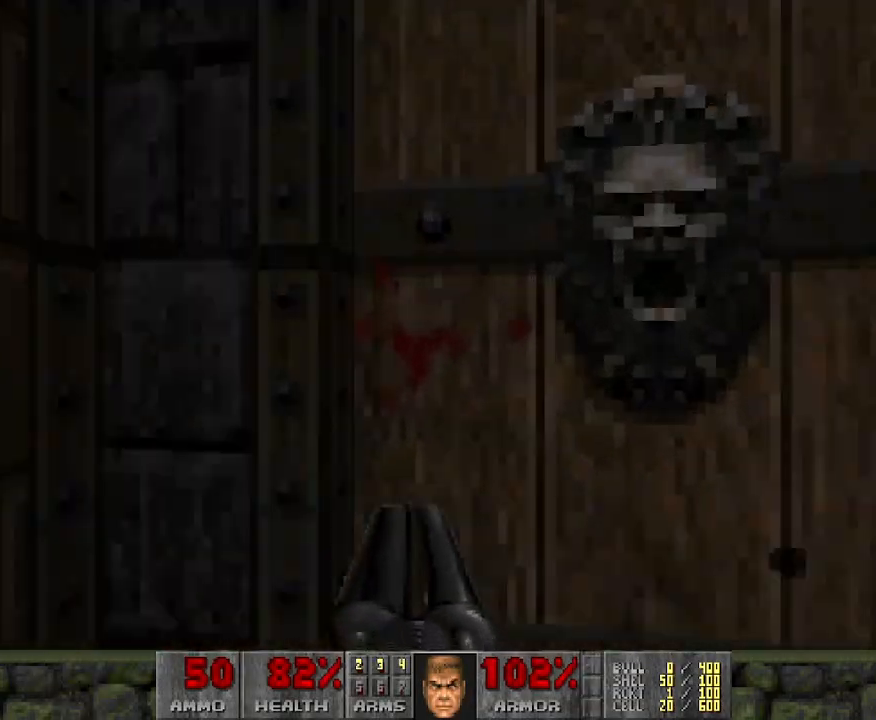
{"keys": [], "mouse": [], "events": [[150, "space", "down"], [150, "w", "up"], [300, "s", "down"], [300, "space", "up"], [383, "s", "up"]]}